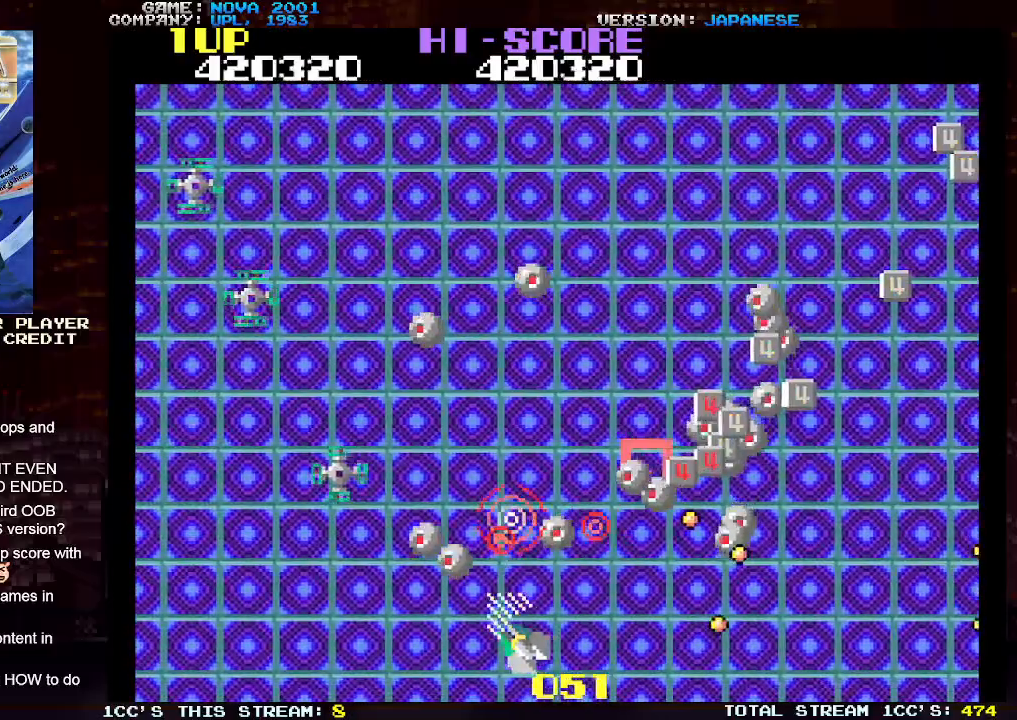
Gameplay with a controller (arcade stick); each line is a JSON object with the inputs held at the frame after it. "events" lists button and stick changes between this image and that frame as [ms after this image, input, new state], when the widget could be followed in between. Not read: L3 R3.
{"buttons": ["TRIANGLE"], "left_stick": "up", "events": [[83, "SQUARE", "down"], [150, "SQUARE", "up"], [250, "SQUARE", "down"], [317, "SQUARE", "up"], [467, "left_stick", "up"]]}
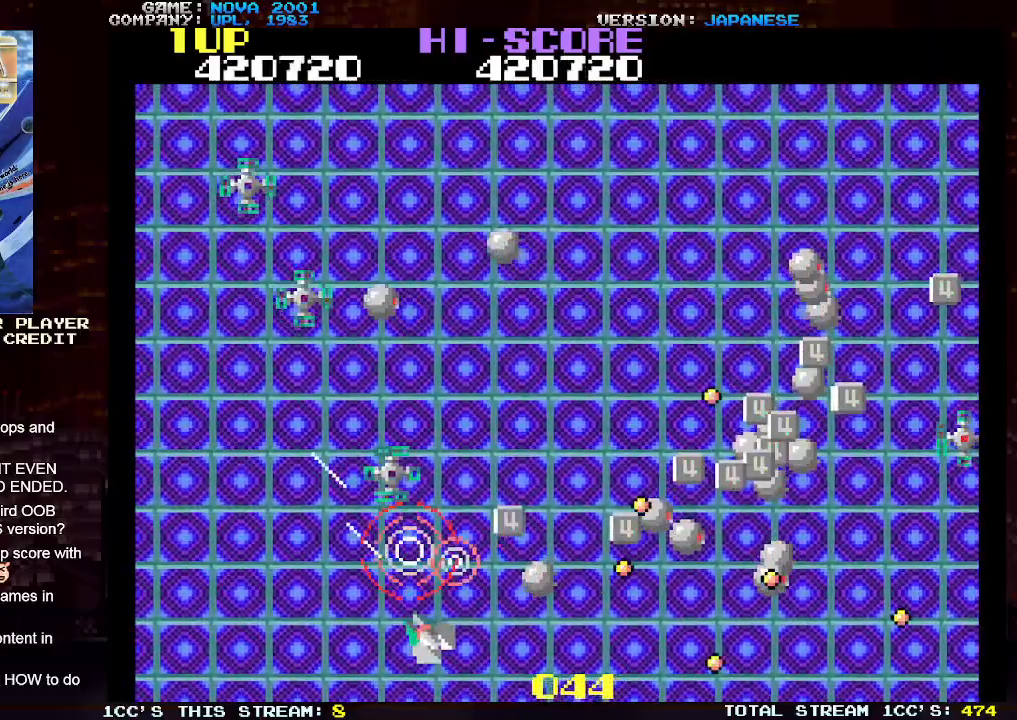
{"buttons": [], "left_stick": "up", "events": [[100, "SQUARE", "down"], [200, "SQUARE", "up"], [250, "left_stick", "left"], [283, "SQUARE", "down"], [350, "SQUARE", "up"], [350, "left_stick", "center"], [500, "TRIANGLE", "up"], [500, "left_stick", "up"]]}
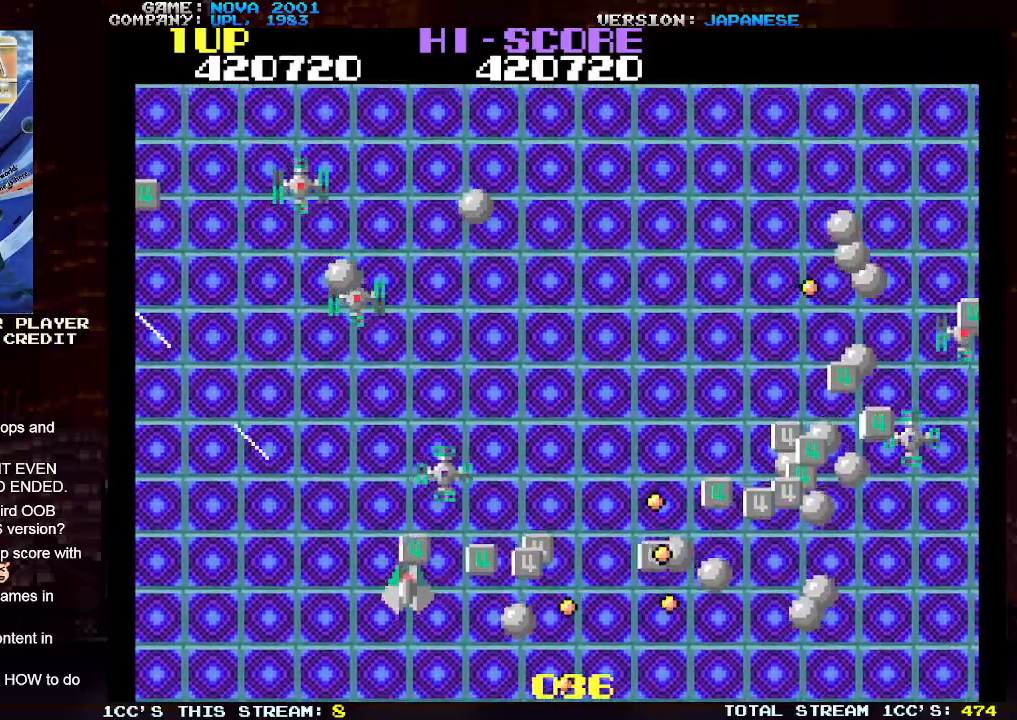
{"buttons": ["SQUARE", "TRIANGLE"], "left_stick": "up-left", "events": [[83, "left_stick", "up-right"], [150, "TRIANGLE", "down"], [167, "SQUARE", "down"], [250, "TRIANGLE", "up"], [283, "TRIANGLE", "down"], [283, "left_stick", "left"], [317, "SQUARE", "up"], [383, "SQUARE", "down"], [433, "left_stick", "up-left"]]}
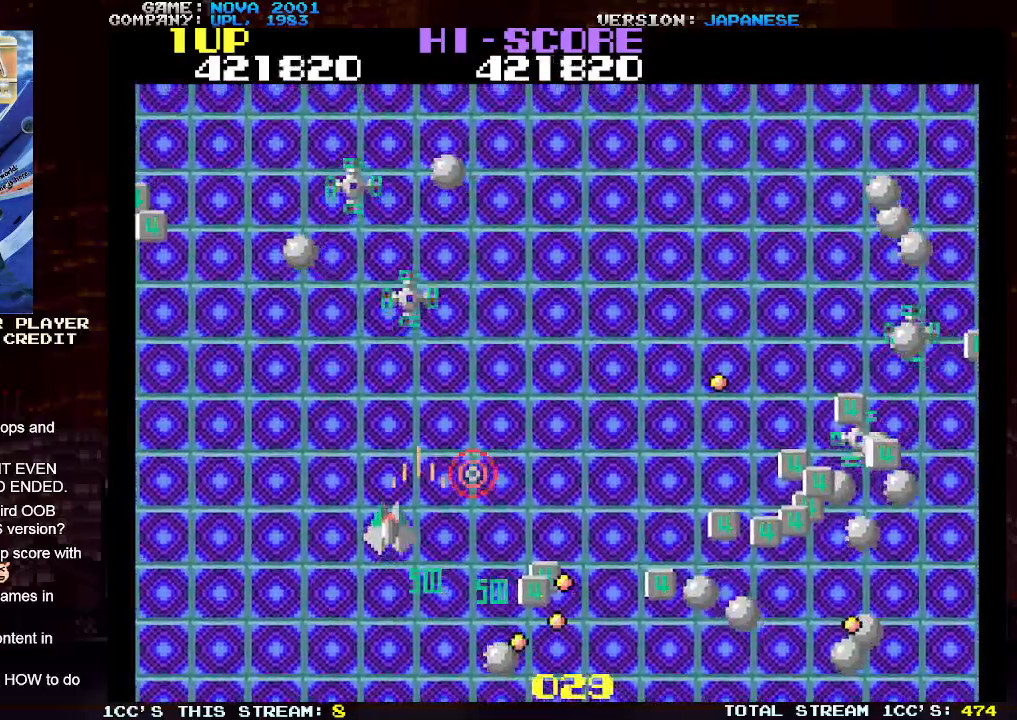
{"buttons": ["TRIANGLE"], "left_stick": "up-right", "events": [[17, "SQUARE", "up"], [117, "left_stick", "up"], [350, "SQUARE", "down"], [400, "left_stick", "up-right"], [417, "SQUARE", "up"]]}
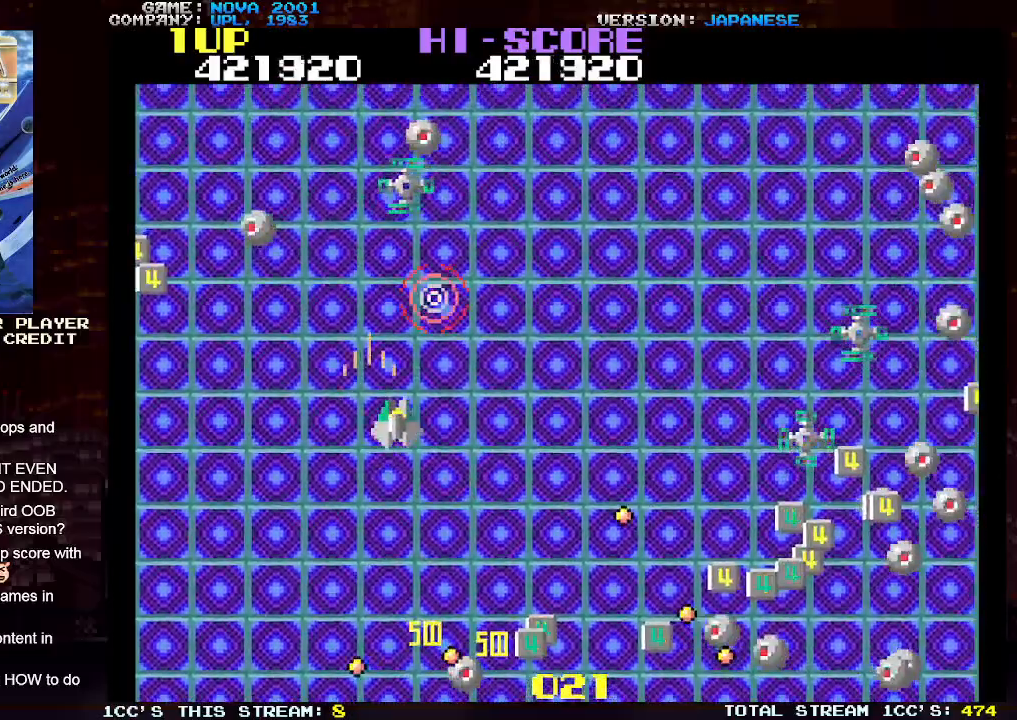
{"buttons": ["TRIANGLE"], "left_stick": "down", "events": [[300, "SQUARE", "down"], [417, "SQUARE", "up"], [467, "left_stick", "down"]]}
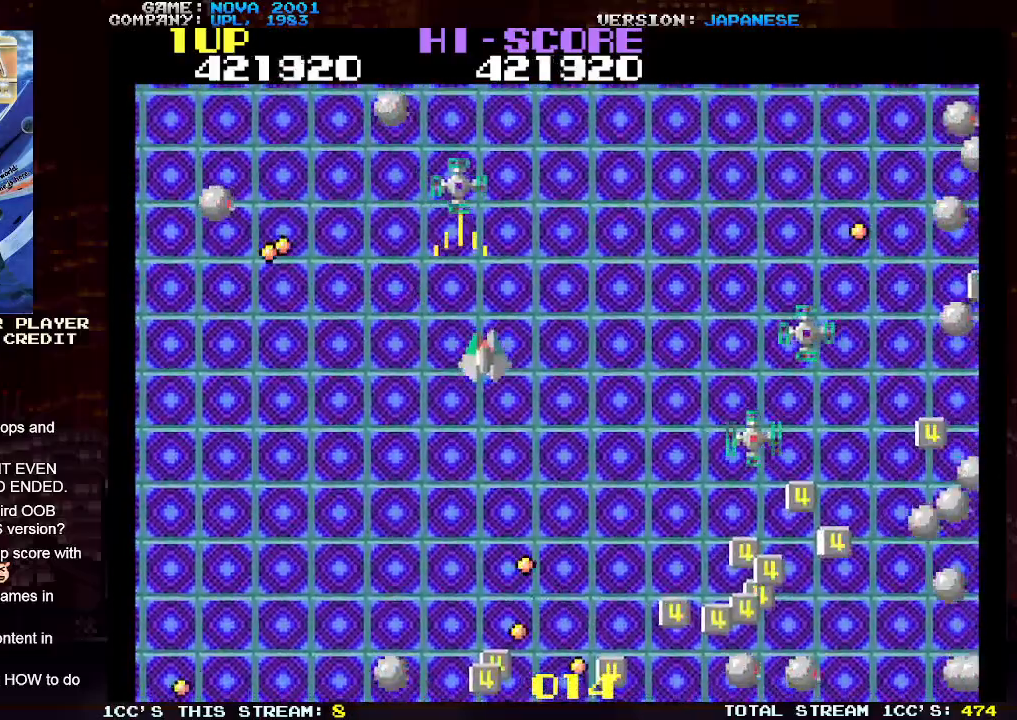
{"buttons": [], "left_stick": "right", "events": [[117, "TRIANGLE", "up"], [133, "left_stick", "right"], [200, "SQUARE", "down"], [250, "left_stick", "center"], [300, "SQUARE", "up"], [333, "left_stick", "down"], [483, "left_stick", "right"]]}
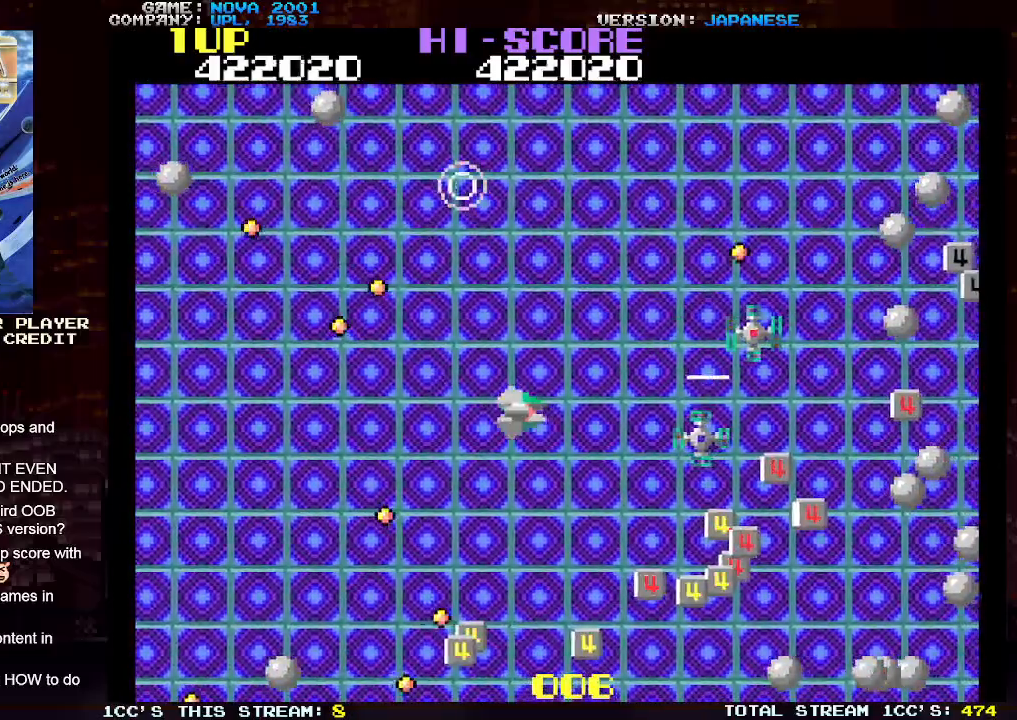
{"buttons": [], "left_stick": "up", "events": [[133, "SQUARE", "down"], [133, "left_stick", "center"], [233, "SQUARE", "up"], [383, "left_stick", "right"], [483, "left_stick", "up"]]}
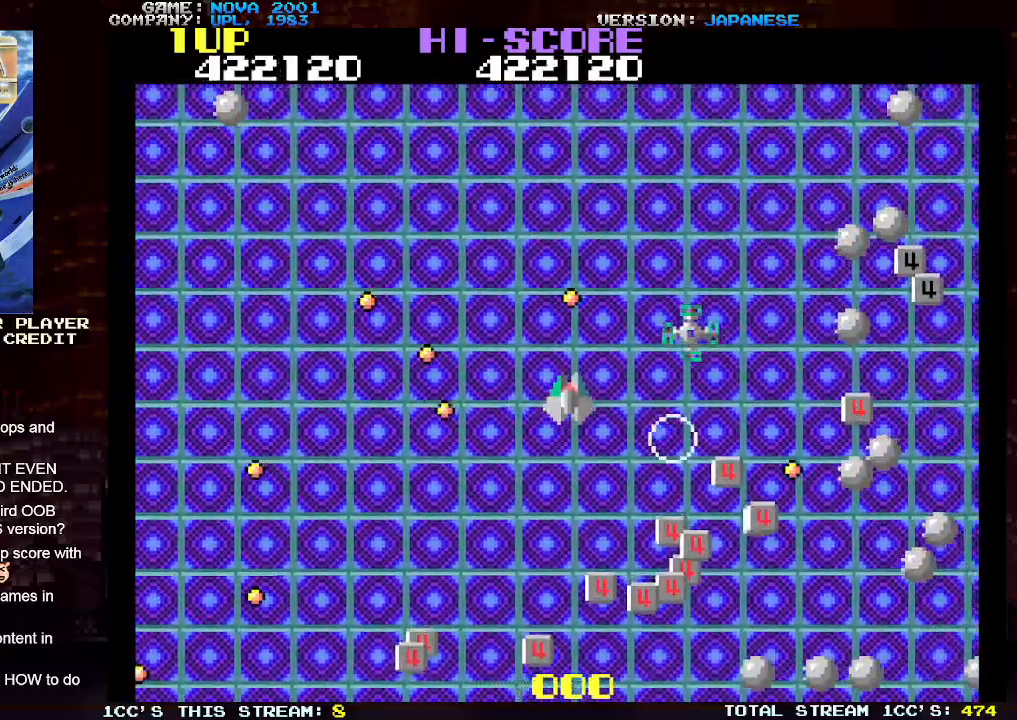
{"buttons": [], "left_stick": "up-left", "events": [[117, "left_stick", "right"], [200, "SQUARE", "down"], [200, "left_stick", "center"], [317, "SQUARE", "up"], [317, "left_stick", "left"], [383, "left_stick", "up-left"]]}
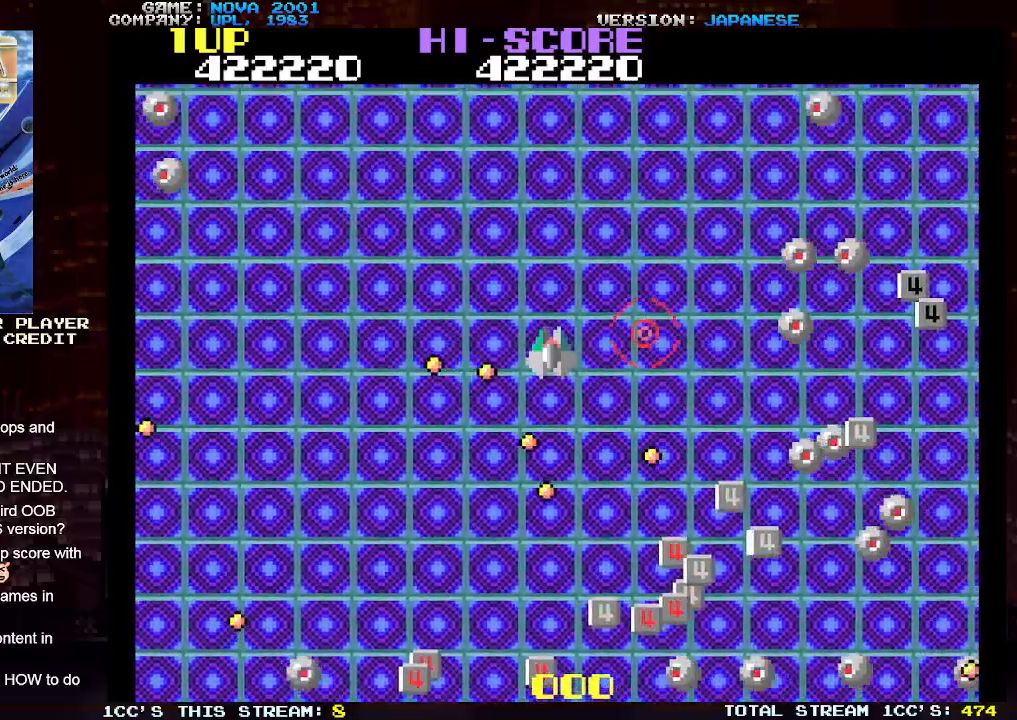
{"buttons": ["TRIANGLE"], "left_stick": "up", "events": [[67, "left_stick", "up-right"], [150, "TRIANGLE", "down"], [200, "SQUARE", "down"], [233, "left_stick", "center"], [250, "SQUARE", "up"], [333, "SQUARE", "down"], [350, "left_stick", "up"], [433, "SQUARE", "up"]]}
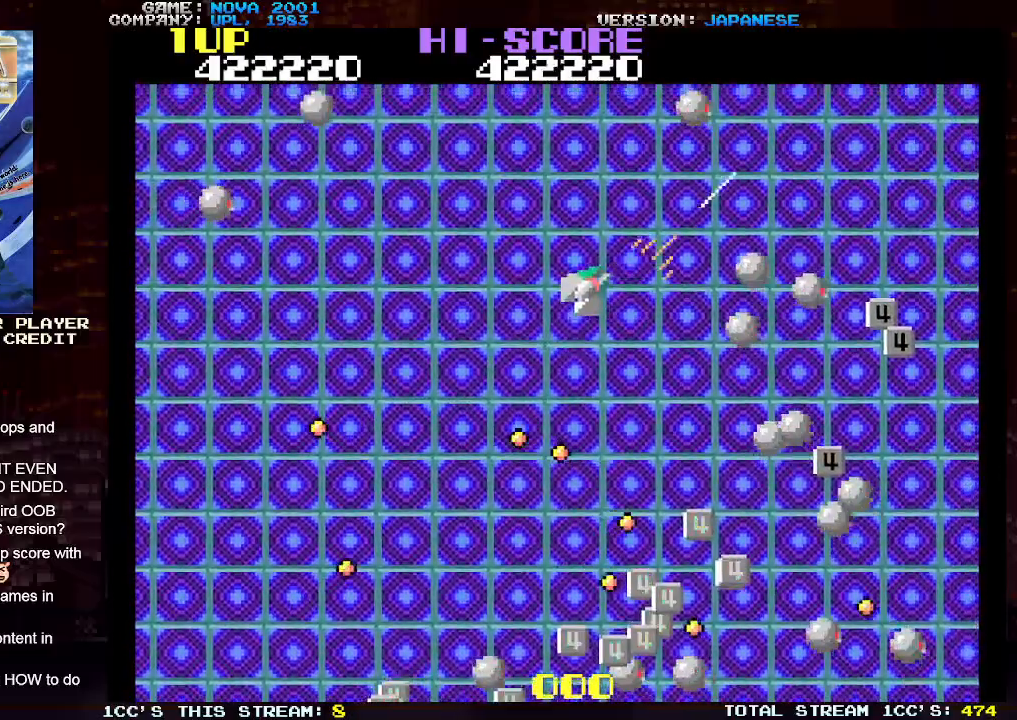
{"buttons": ["SQUARE", "TRIANGLE"], "left_stick": "left", "events": [[33, "SQUARE", "down"], [67, "SQUARE", "up"], [83, "left_stick", "down-right"], [117, "TRIANGLE", "up"], [200, "left_stick", "center"], [250, "TRIANGLE", "down"], [283, "SQUARE", "down"], [383, "SQUARE", "up"], [483, "SQUARE", "down"], [483, "left_stick", "left"]]}
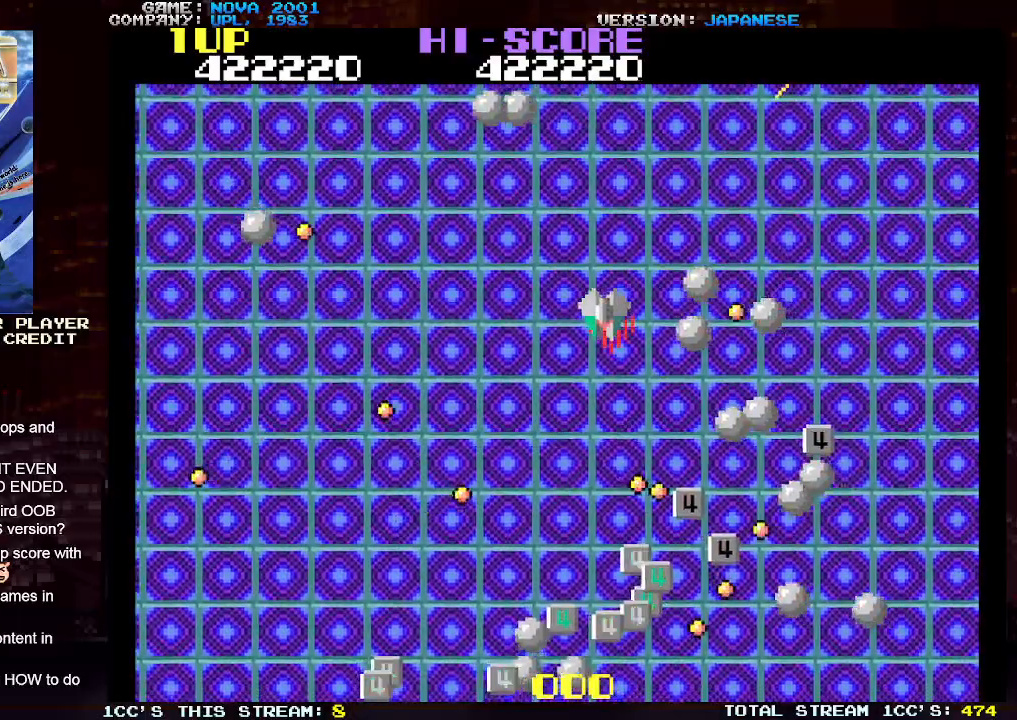
{"buttons": ["SQUARE", "TRIANGLE"], "left_stick": "up", "events": [[67, "left_stick", "up-left"], [133, "SQUARE", "up"], [233, "SQUARE", "down"], [233, "left_stick", "center"], [383, "SQUARE", "up"], [383, "left_stick", "up"], [483, "SQUARE", "down"]]}
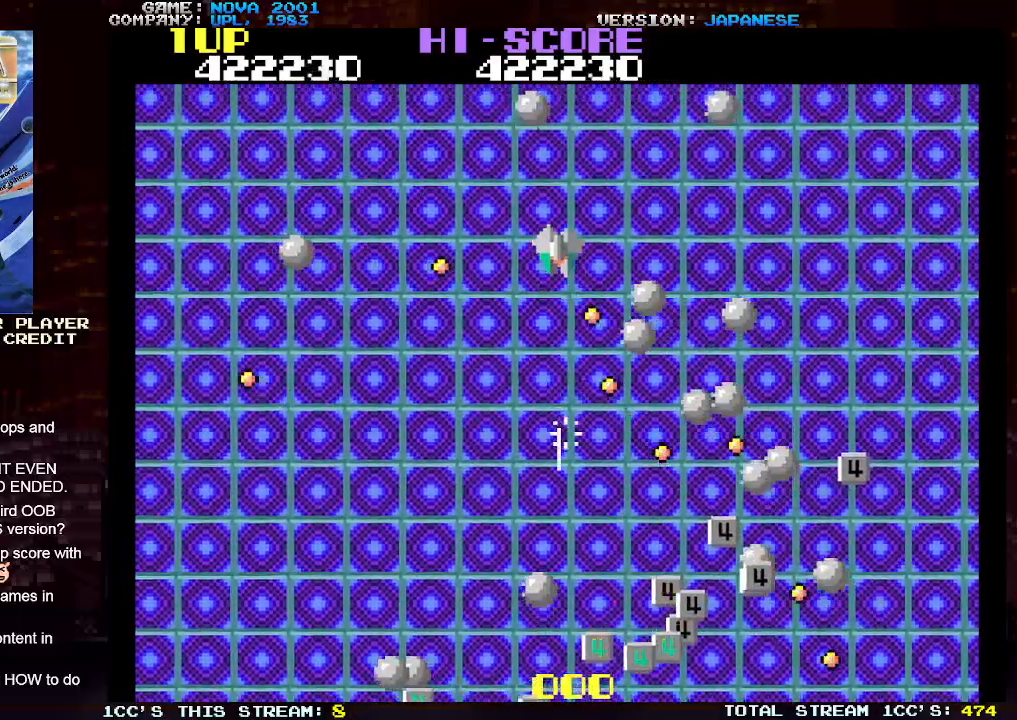
{"buttons": ["SQUARE", "TRIANGLE"], "left_stick": "right", "events": [[117, "SQUARE", "up"], [133, "left_stick", "center"], [183, "SQUARE", "down"], [250, "SQUARE", "up"], [300, "left_stick", "up"], [350, "SQUARE", "down"], [383, "left_stick", "right"], [417, "SQUARE", "up"], [500, "SQUARE", "down"]]}
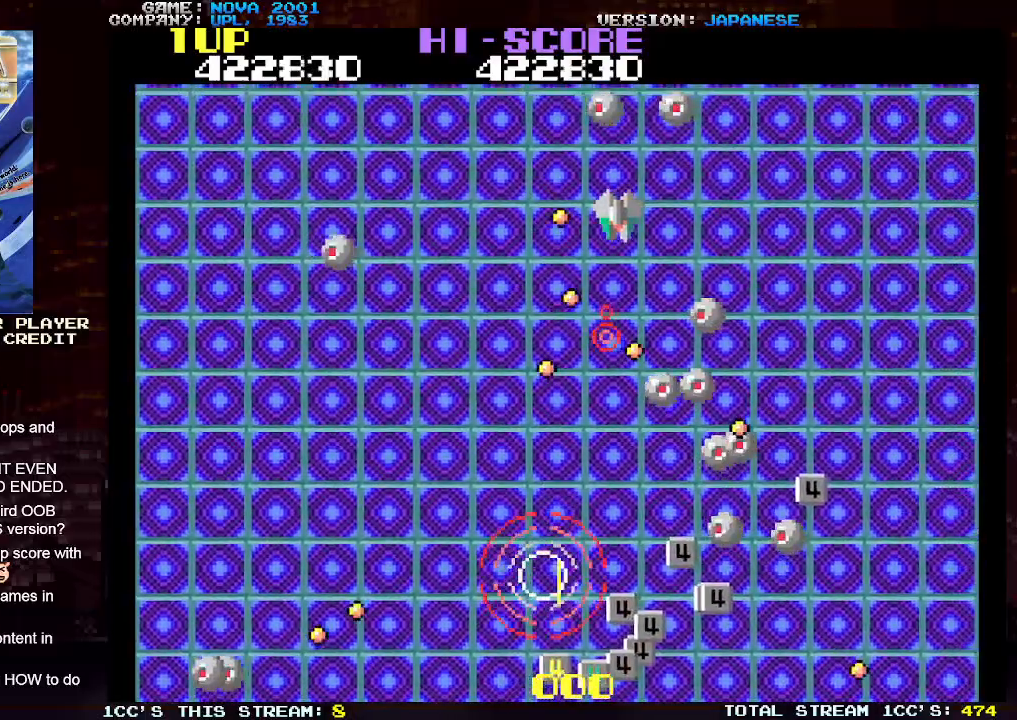
{"buttons": ["TRIANGLE"], "left_stick": "right", "events": [[83, "SQUARE", "up"], [133, "SQUARE", "down"], [200, "SQUARE", "up"], [283, "SQUARE", "down"], [350, "SQUARE", "up"], [433, "SQUARE", "down"], [500, "SQUARE", "up"]]}
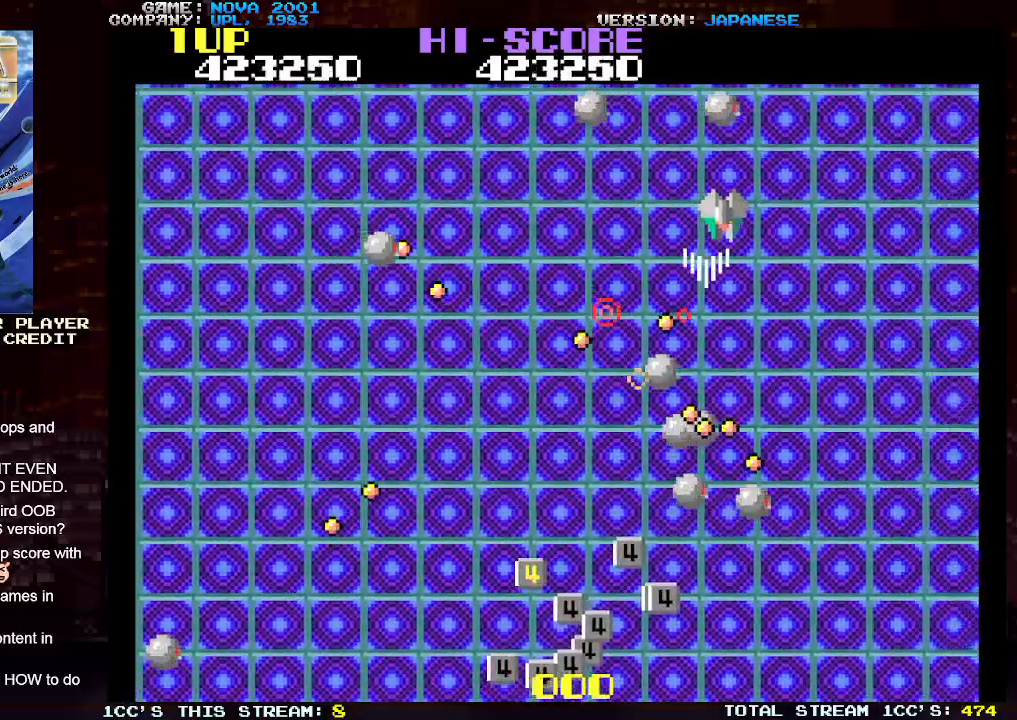
{"buttons": ["TRIANGLE"], "left_stick": "down-right", "events": [[83, "SQUARE", "down"], [167, "SQUARE", "up"], [267, "SQUARE", "down"], [300, "SQUARE", "up"], [317, "left_stick", "down"], [333, "TRIANGLE", "up"], [400, "TRIANGLE", "down"], [417, "SQUARE", "down"], [500, "SQUARE", "up"], [500, "left_stick", "down-right"]]}
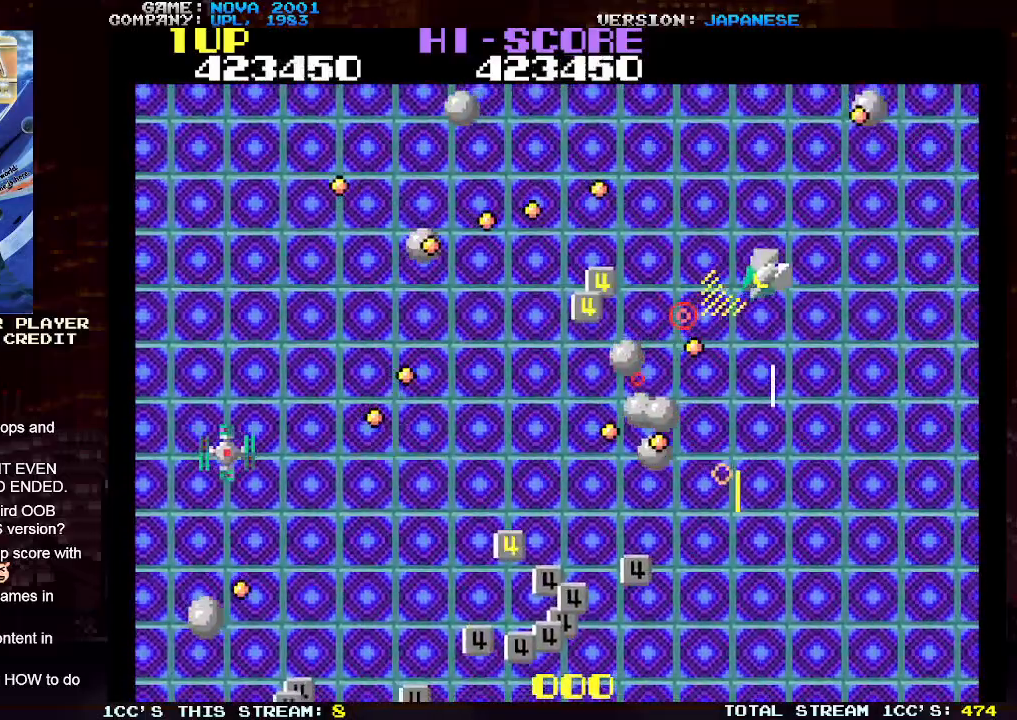
{"buttons": ["SQUARE", "TRIANGLE"], "left_stick": "left", "events": [[67, "SQUARE", "down"], [150, "SQUARE", "up"], [200, "SQUARE", "down"], [300, "TRIANGLE", "up"], [317, "SQUARE", "up"], [400, "left_stick", "left"], [433, "TRIANGLE", "down"], [467, "SQUARE", "down"]]}
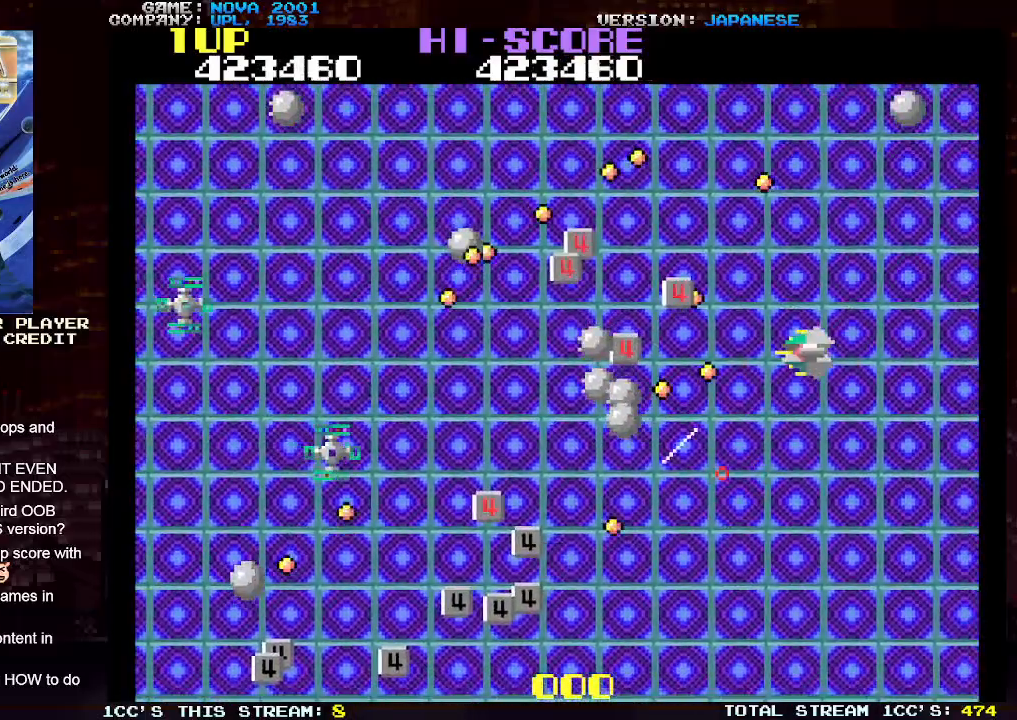
{"buttons": ["SQUARE", "TRIANGLE"], "left_stick": "left", "events": [[17, "TRIANGLE", "up"], [33, "left_stick", "center"], [67, "TRIANGLE", "down"], [100, "left_stick", "right"], [117, "SQUARE", "up"], [150, "SQUARE", "down"], [150, "left_stick", "down"], [217, "TRIANGLE", "up"], [233, "TRIANGLE", "down"], [267, "SQUARE", "up"], [300, "left_stick", "down-left"], [317, "SQUARE", "down"], [450, "SQUARE", "up"], [500, "SQUARE", "down"], [500, "left_stick", "left"]]}
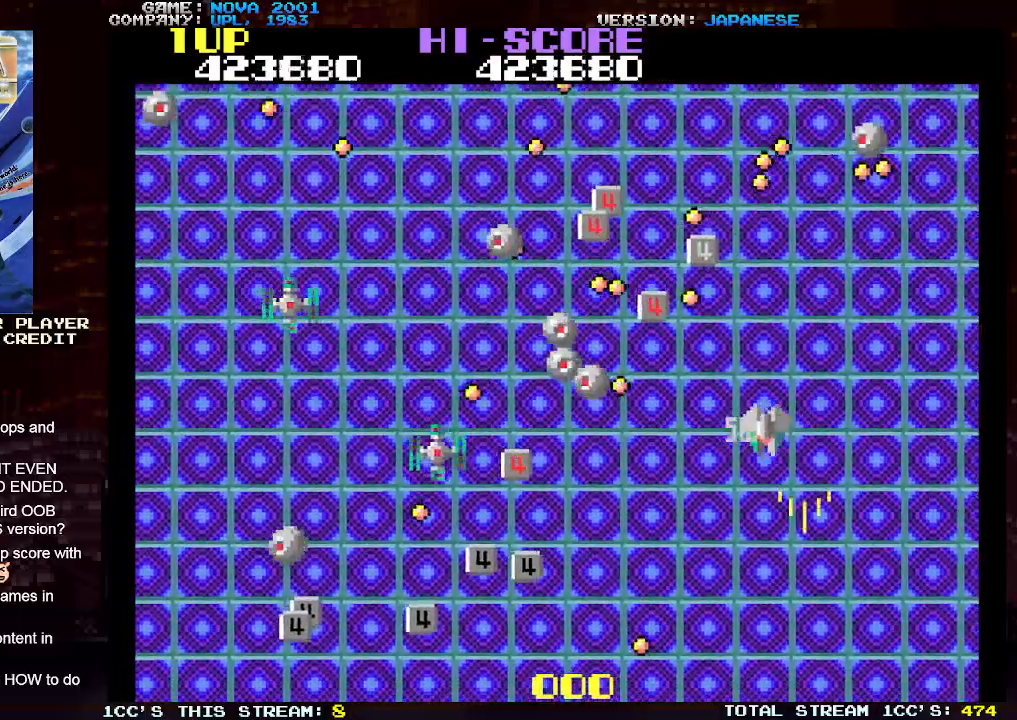
{"buttons": [], "left_stick": "down", "events": [[133, "SQUARE", "up"], [167, "SQUARE", "down"], [267, "left_stick", "down"], [283, "SQUARE", "up"], [367, "TRIANGLE", "up"]]}
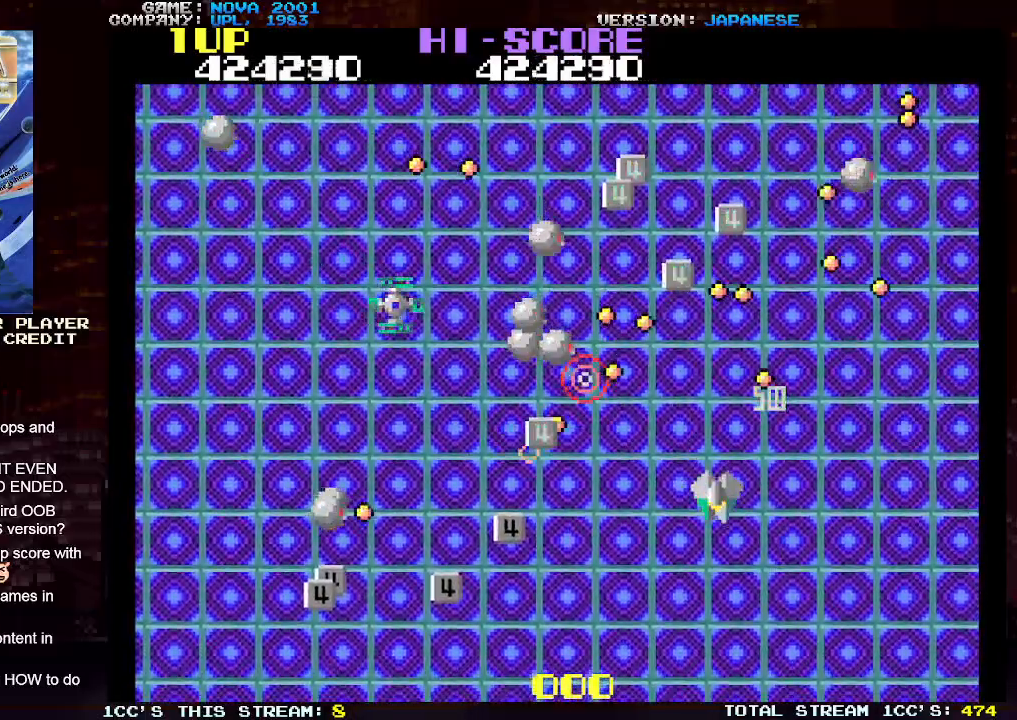
{"buttons": [], "left_stick": "up", "events": [[417, "left_stick", "left"], [467, "left_stick", "up"]]}
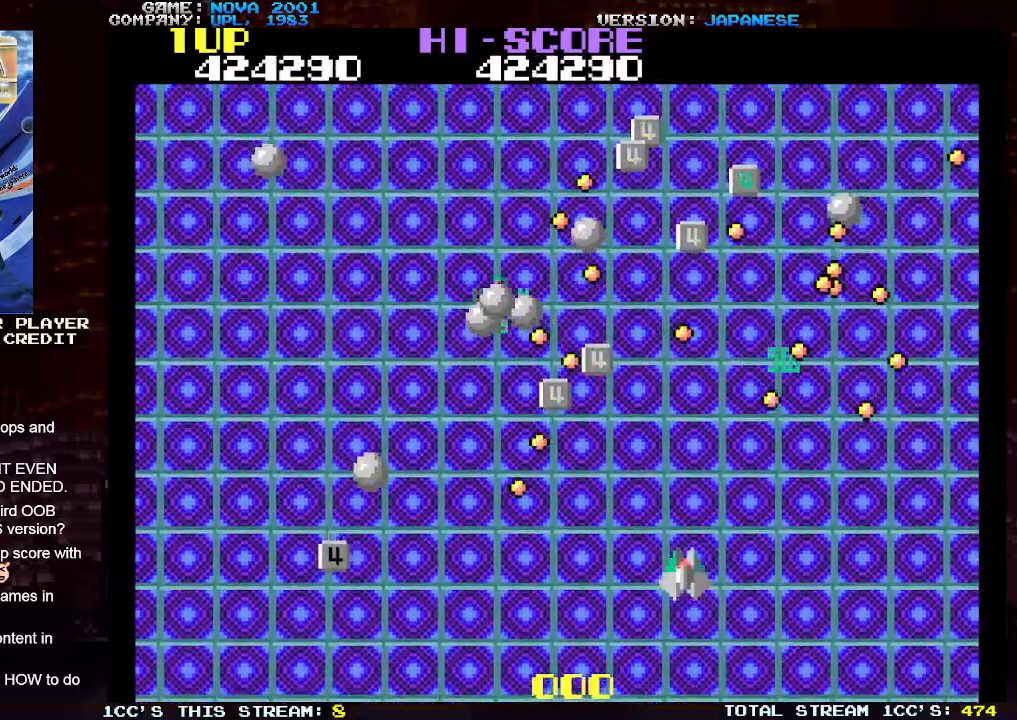
{"buttons": ["SQUARE", "TRIANGLE"], "left_stick": "center", "events": [[17, "TRIANGLE", "down"], [67, "SQUARE", "down"], [117, "left_stick", "center"], [167, "SQUARE", "up"], [250, "SQUARE", "down"], [250, "left_stick", "down"], [367, "SQUARE", "up"], [417, "SQUARE", "down"], [417, "left_stick", "left"], [483, "left_stick", "center"]]}
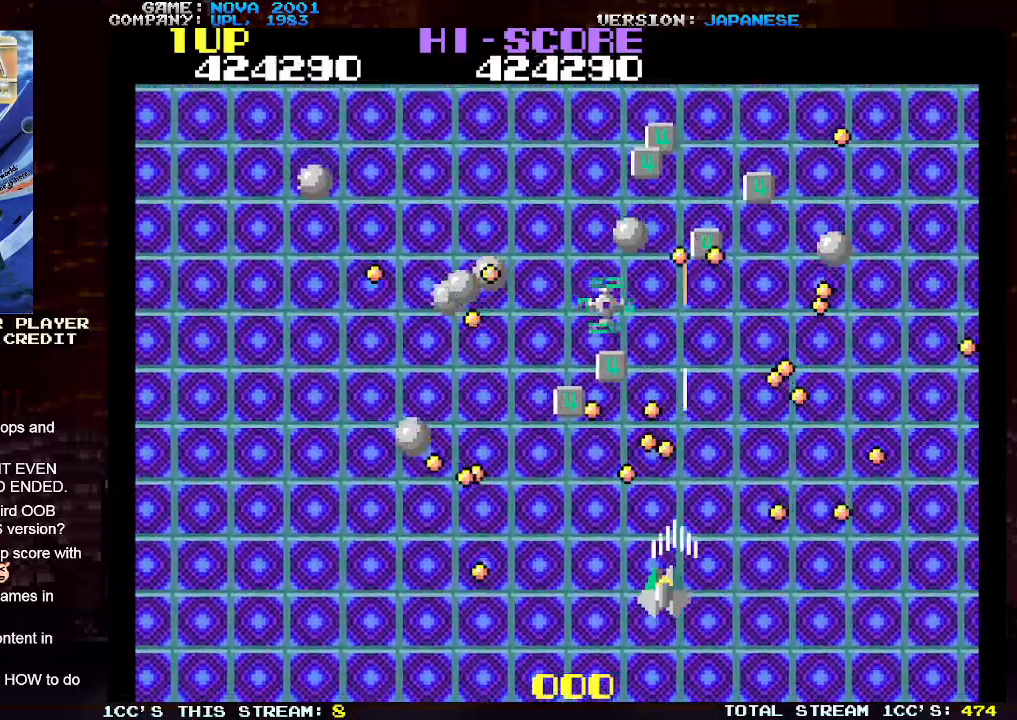
{"buttons": ["SQUARE", "TRIANGLE"], "left_stick": "left", "events": [[17, "SQUARE", "up"], [83, "SQUARE", "down"], [183, "left_stick", "down"], [200, "SQUARE", "up"], [250, "SQUARE", "down"], [317, "left_stick", "down-left"], [350, "SQUARE", "up"], [433, "SQUARE", "down"], [467, "left_stick", "left"]]}
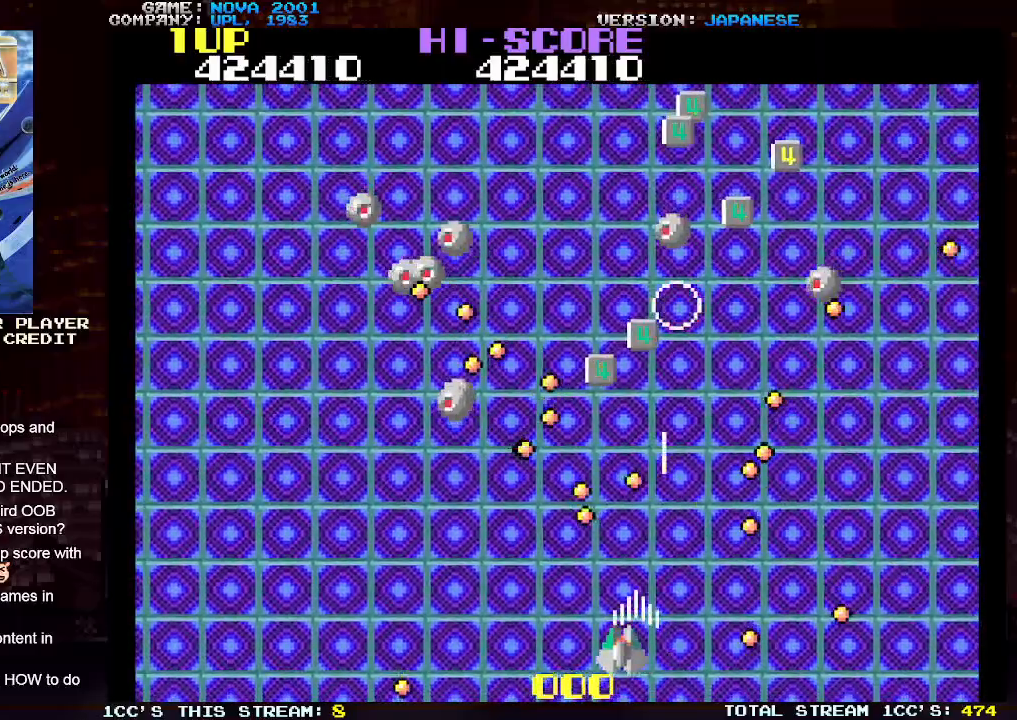
{"buttons": ["SQUARE", "TRIANGLE"], "left_stick": "left", "events": [[33, "SQUARE", "up"], [117, "SQUARE", "down"], [200, "SQUARE", "up"], [317, "left_stick", "up-left"], [467, "SQUARE", "down"], [500, "left_stick", "left"]]}
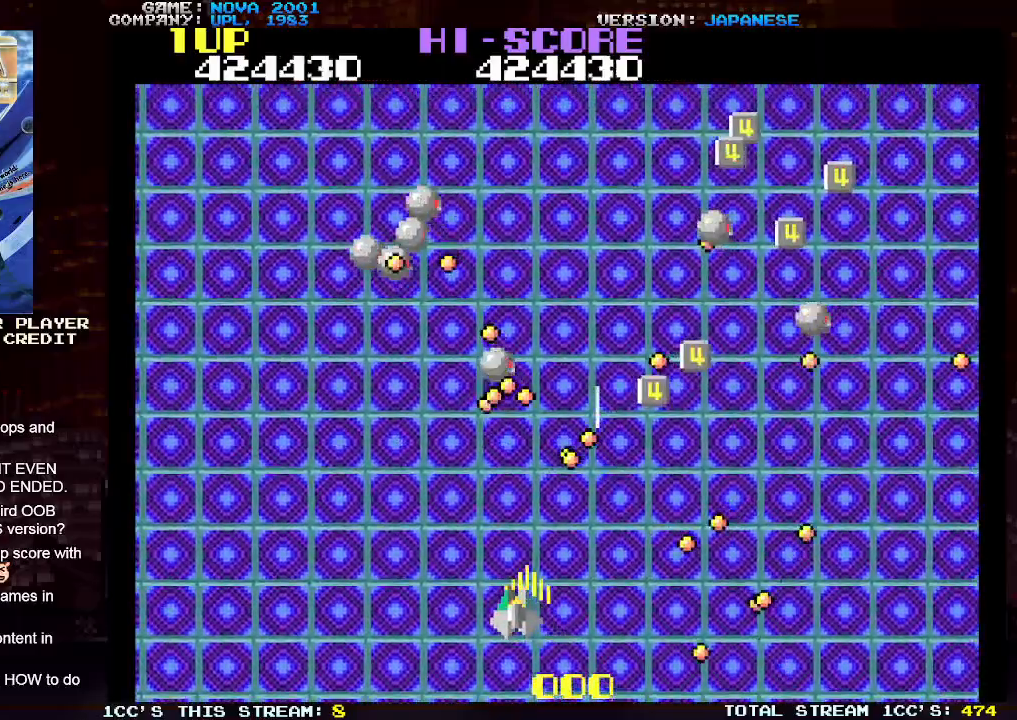
{"buttons": ["SQUARE", "TRIANGLE"], "left_stick": "up-left", "events": [[67, "SQUARE", "up"], [117, "SQUARE", "down"], [183, "left_stick", "up-left"], [217, "SQUARE", "up"], [283, "SQUARE", "down"], [367, "SQUARE", "up"], [450, "SQUARE", "down"]]}
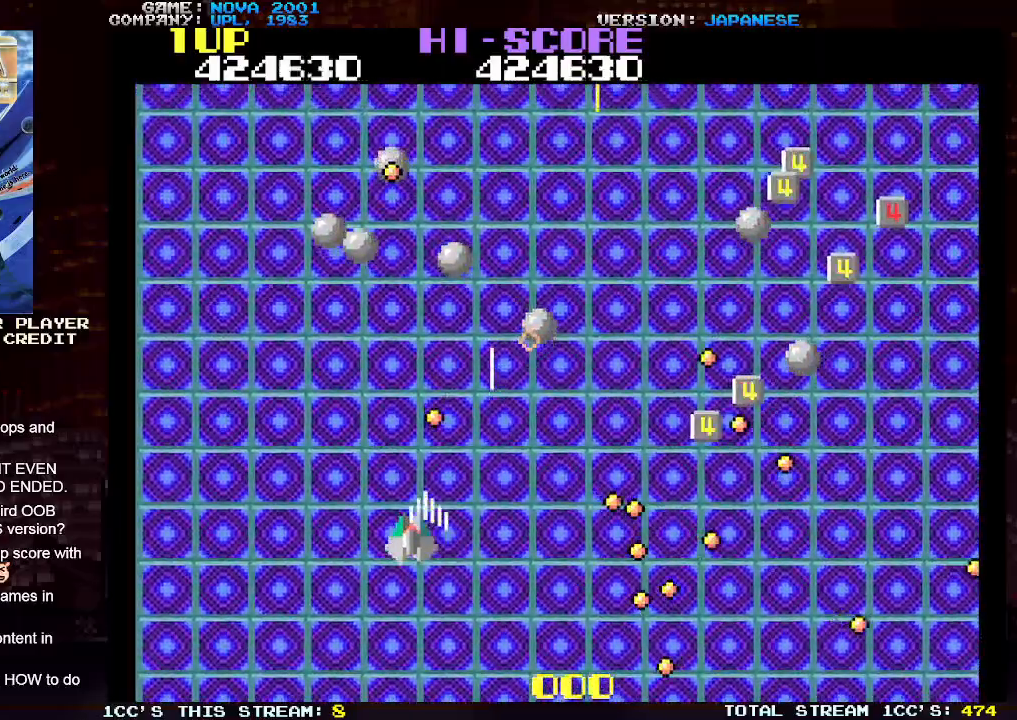
{"buttons": ["SQUARE", "TRIANGLE"], "left_stick": "up-left", "events": [[33, "SQUARE", "up"], [117, "SQUARE", "down"], [200, "SQUARE", "up"], [283, "SQUARE", "down"], [367, "SQUARE", "up"], [467, "SQUARE", "down"]]}
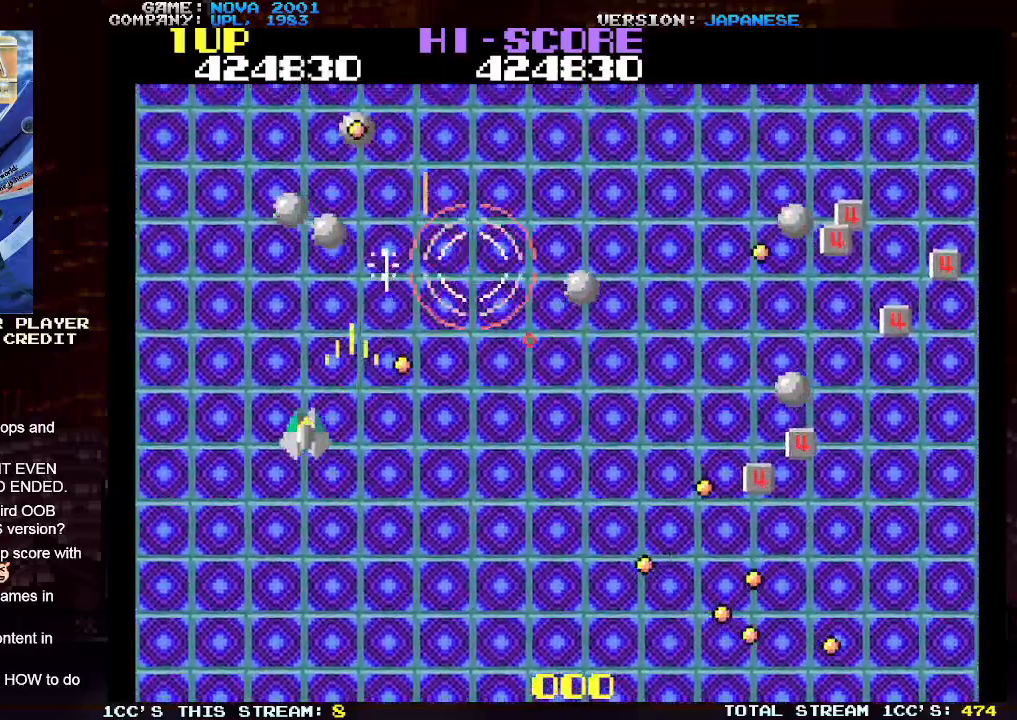
{"buttons": ["SQUARE", "TRIANGLE"], "left_stick": "down", "events": [[17, "SQUARE", "up"], [83, "SQUARE", "down"], [200, "SQUARE", "up"], [250, "SQUARE", "down"], [250, "left_stick", "center"], [350, "SQUARE", "up"], [350, "left_stick", "down"], [433, "SQUARE", "down"]]}
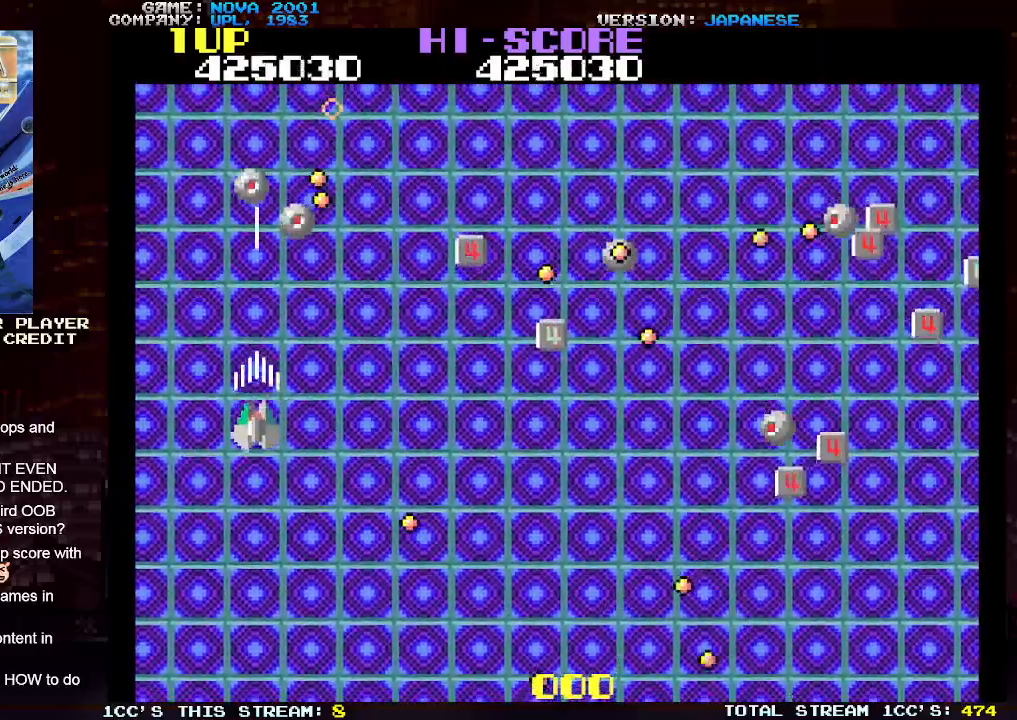
{"buttons": [], "left_stick": "right", "events": [[33, "SQUARE", "up"], [133, "SQUARE", "down"], [133, "left_stick", "down-right"], [200, "SQUARE", "up"], [267, "SQUARE", "down"], [367, "SQUARE", "up"], [467, "TRIANGLE", "up"], [500, "left_stick", "right"]]}
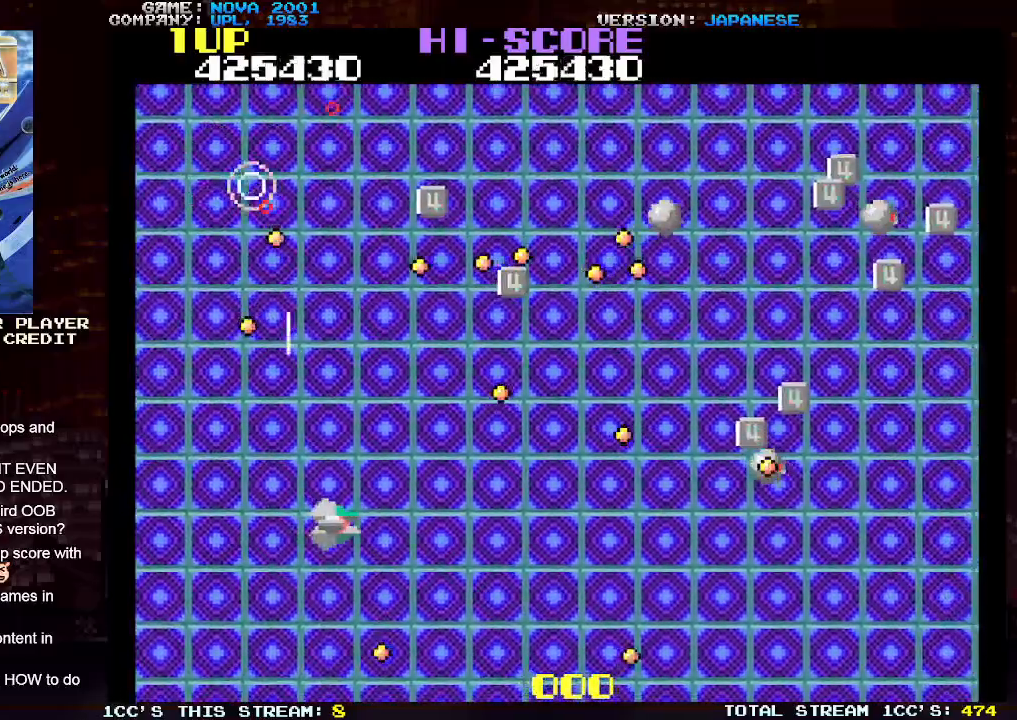
{"buttons": ["TRIANGLE"], "left_stick": "center", "events": [[50, "TRIANGLE", "down"], [83, "SQUARE", "down"], [233, "SQUARE", "up"], [300, "SQUARE", "down"], [433, "SQUARE", "up"], [483, "left_stick", "center"]]}
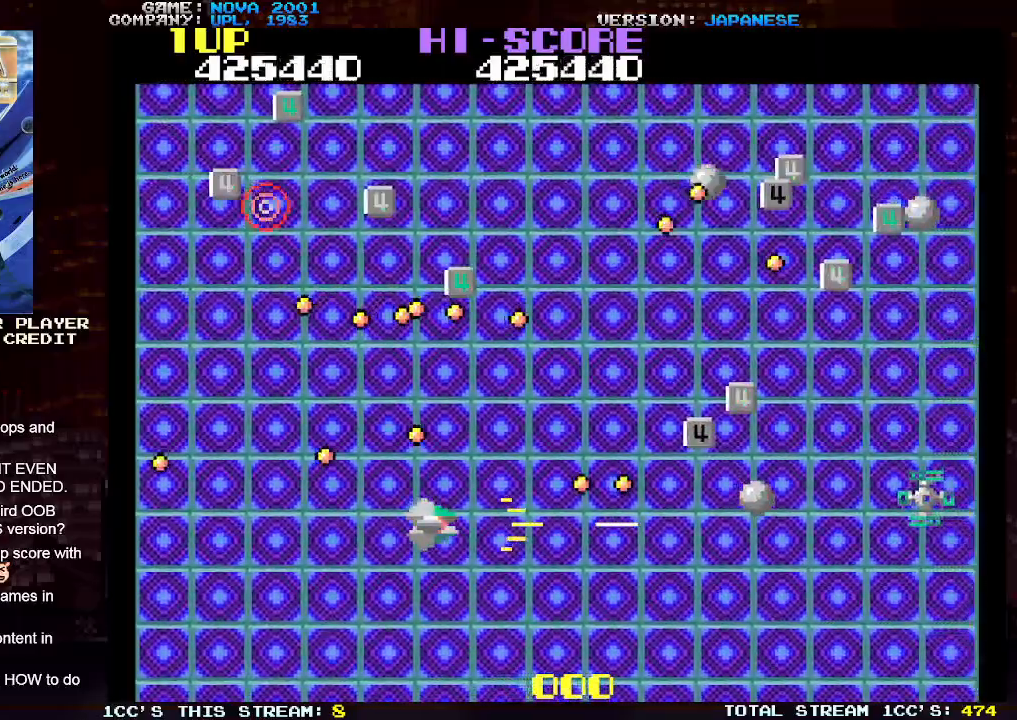
{"buttons": ["TRIANGLE"], "left_stick": "right", "events": [[17, "SQUARE", "down"], [83, "left_stick", "up"], [150, "SQUARE", "up"], [217, "SQUARE", "down"], [333, "SQUARE", "up"], [333, "left_stick", "right"], [400, "SQUARE", "down"], [483, "SQUARE", "up"]]}
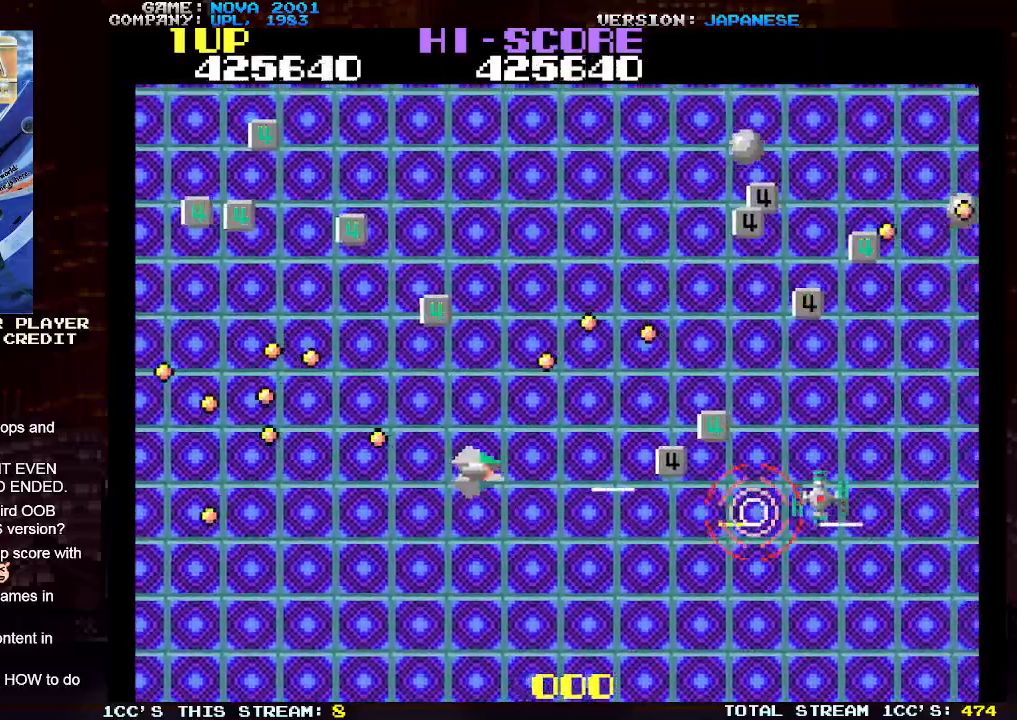
{"buttons": ["SQUARE", "TRIANGLE"], "left_stick": "up", "events": [[17, "left_stick", "up"], [67, "SQUARE", "down"], [117, "left_stick", "up-left"], [183, "SQUARE", "up"], [250, "SQUARE", "down"], [317, "left_stick", "up"], [350, "SQUARE", "up"], [433, "SQUARE", "down"]]}
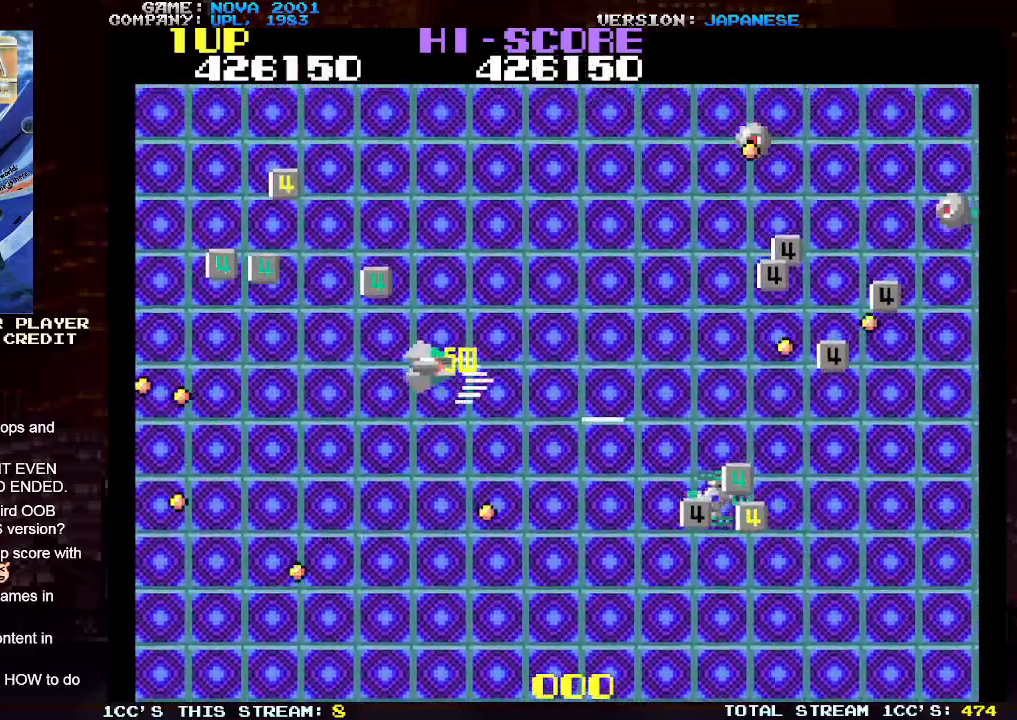
{"buttons": ["SQUARE", "TRIANGLE"], "left_stick": "up-left", "events": [[33, "left_stick", "up-left"], [50, "SQUARE", "up"], [117, "SQUARE", "down"], [217, "SQUARE", "up"], [283, "SQUARE", "down"], [383, "SQUARE", "up"], [450, "SQUARE", "down"]]}